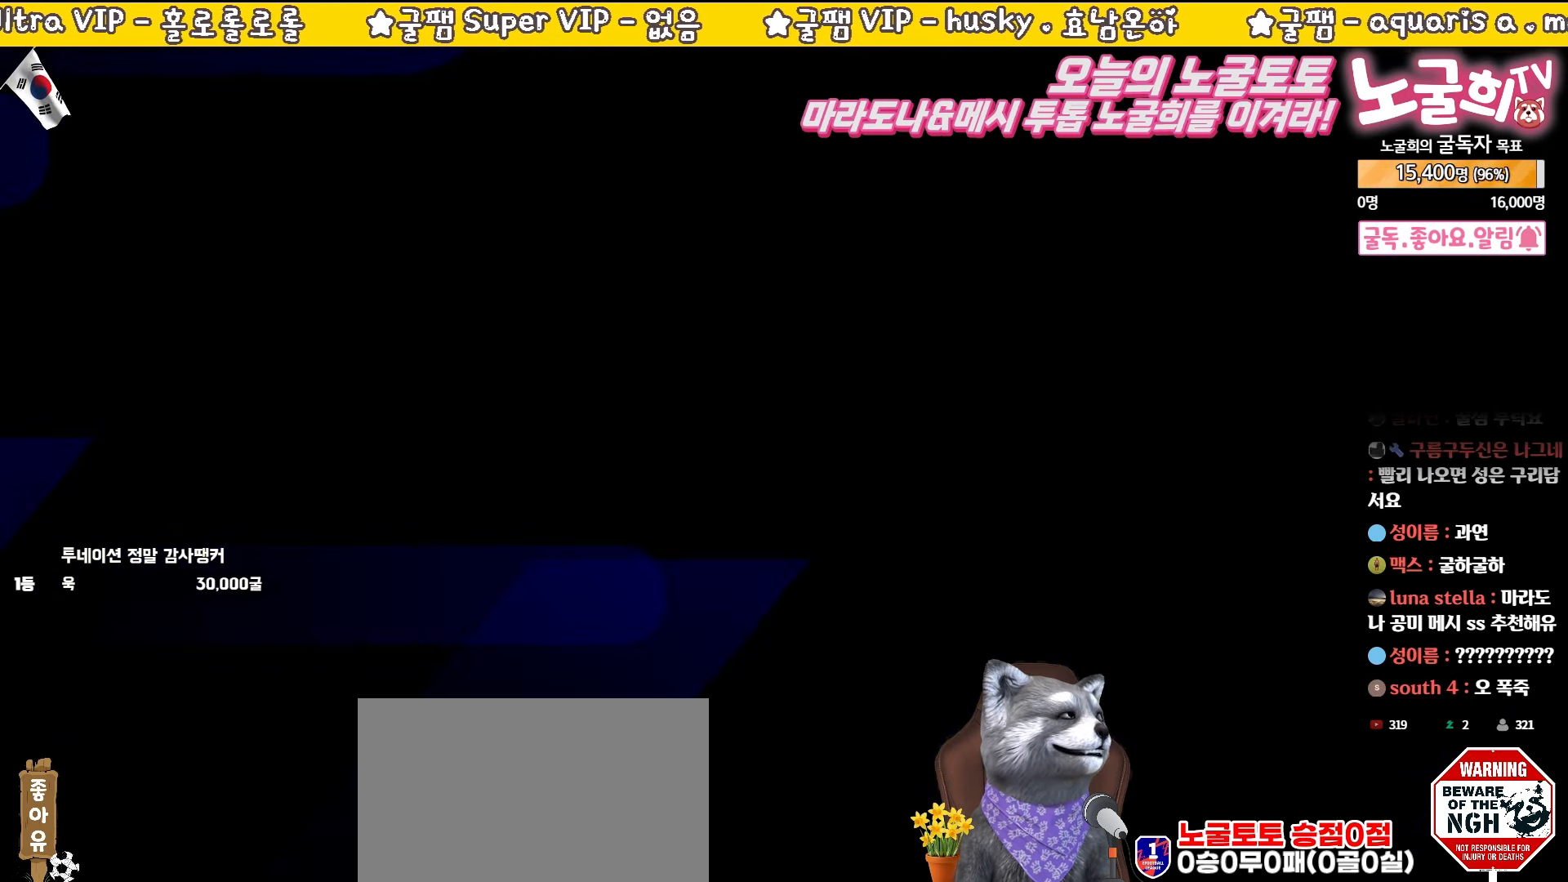
Gameplay with a controller (PlayStation layout); each line is a JSON object with the inputs held at the frame after it. "events" lists button and stick changes between this image and that frame as [ms after this image, input, new state], when the widget could be followed in between. Not read: right_stick.
{"buttons": [], "left_stick": "center", "events": []}
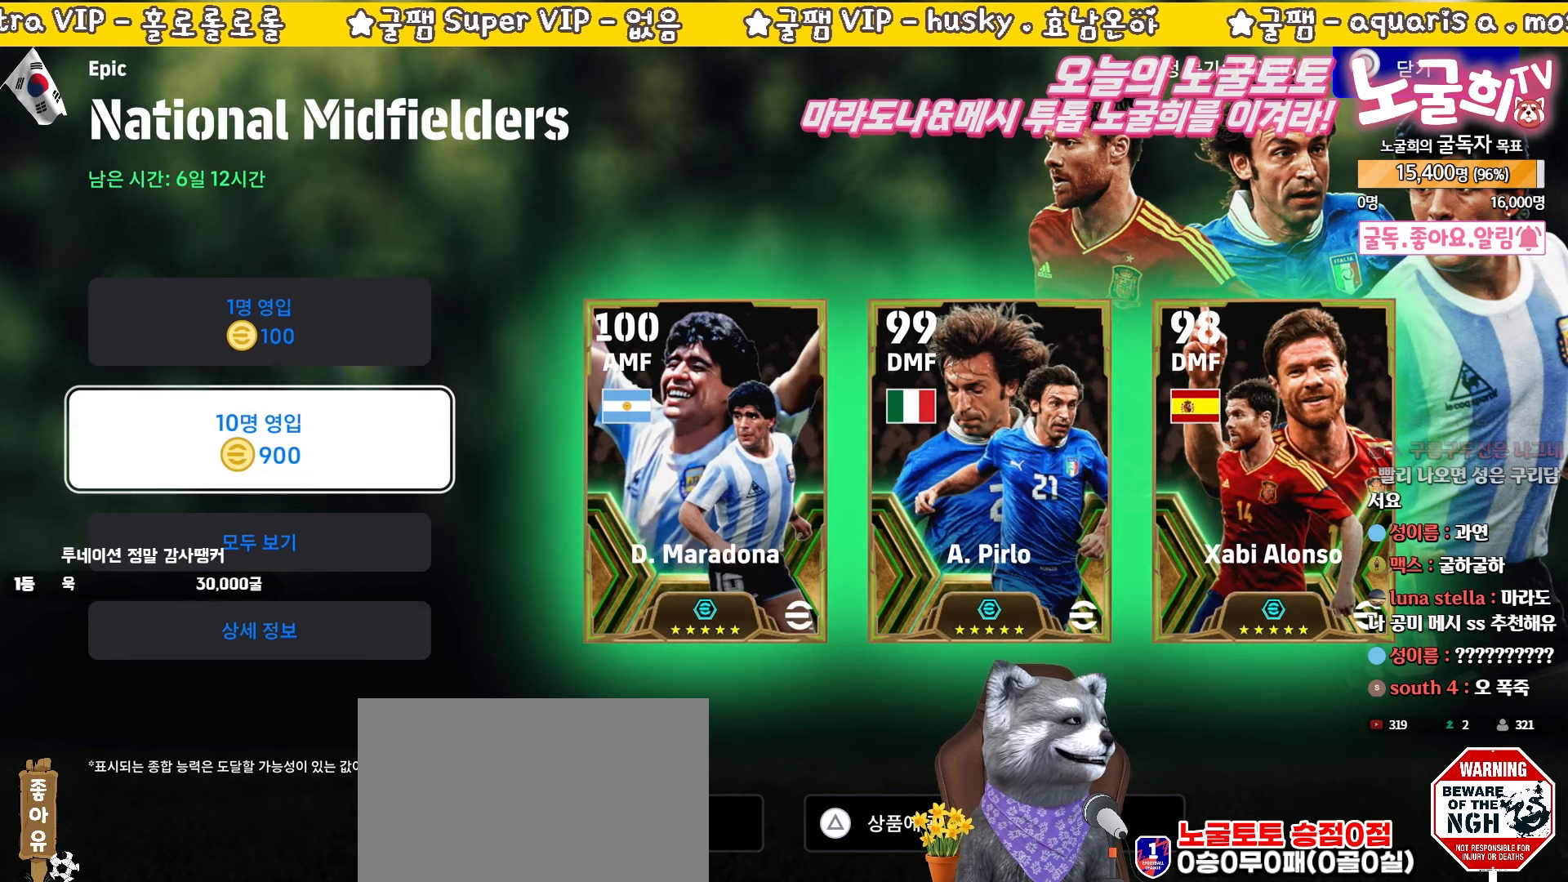
{"buttons": [], "left_stick": "center", "events": []}
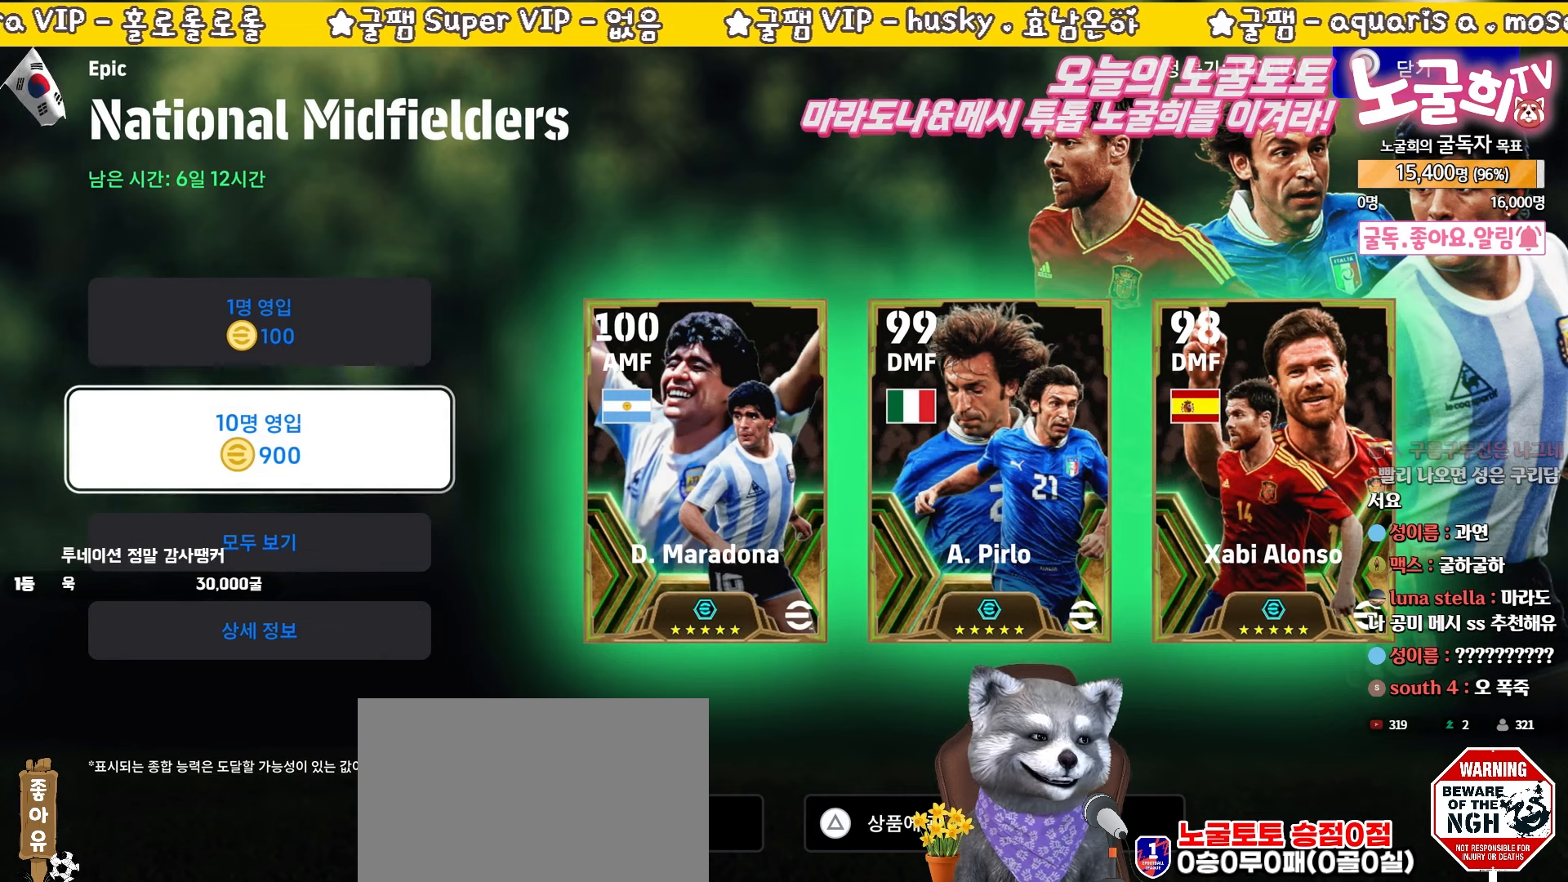
{"buttons": [], "left_stick": "center", "events": [[367, "CROSS", "down"], [500, "CROSS", "up"]]}
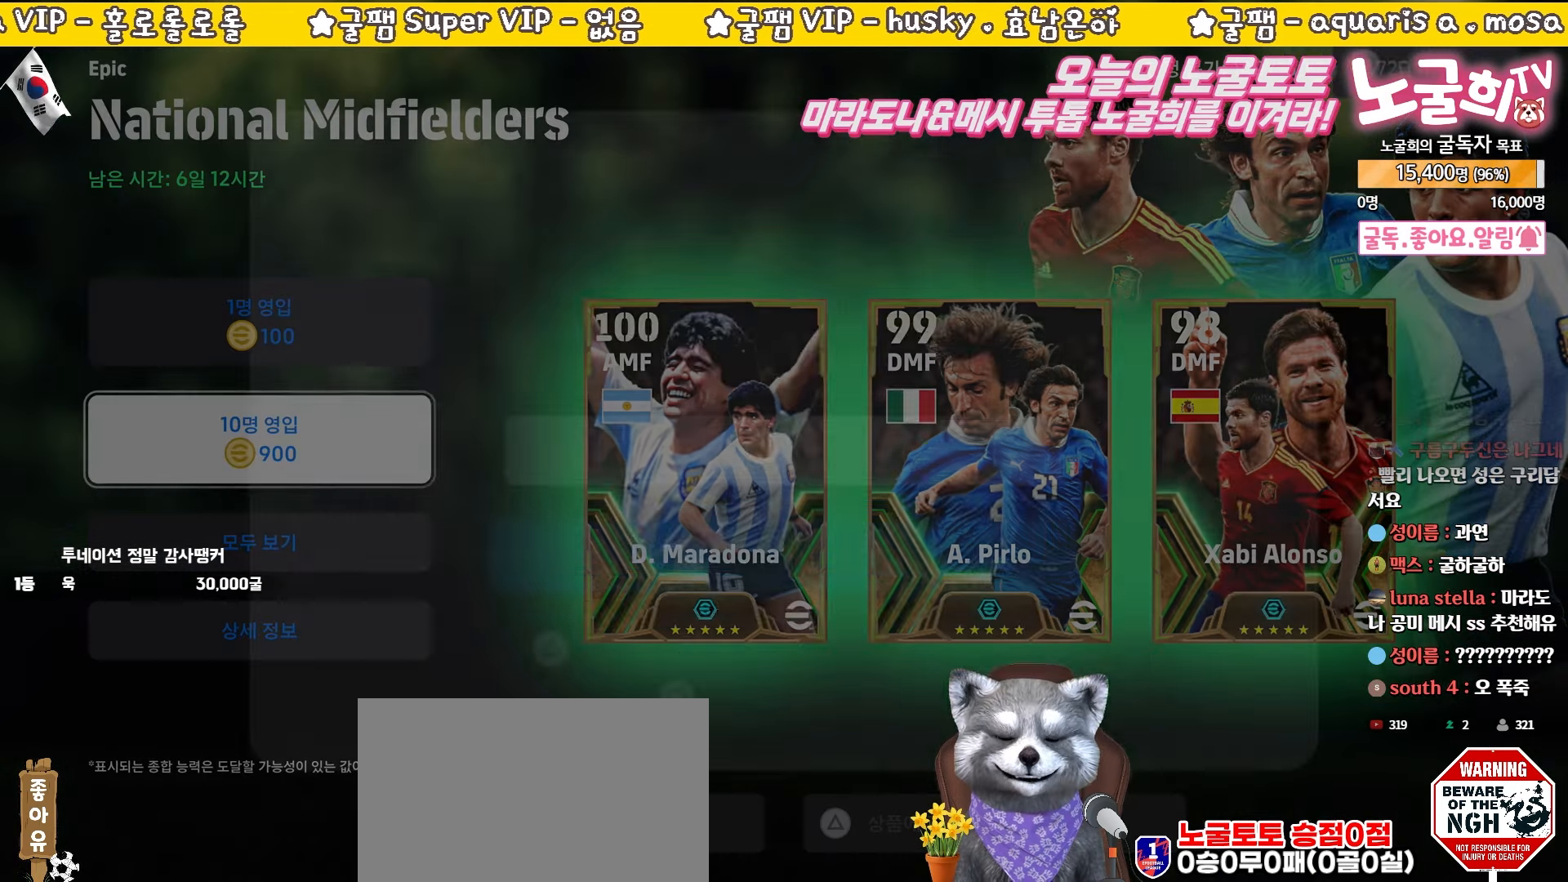
{"buttons": ["DPAD_DOWN"], "left_stick": "center", "events": [[300, "DPAD_UP", "down"], [417, "DPAD_UP", "up"], [500, "DPAD_DOWN", "down"]]}
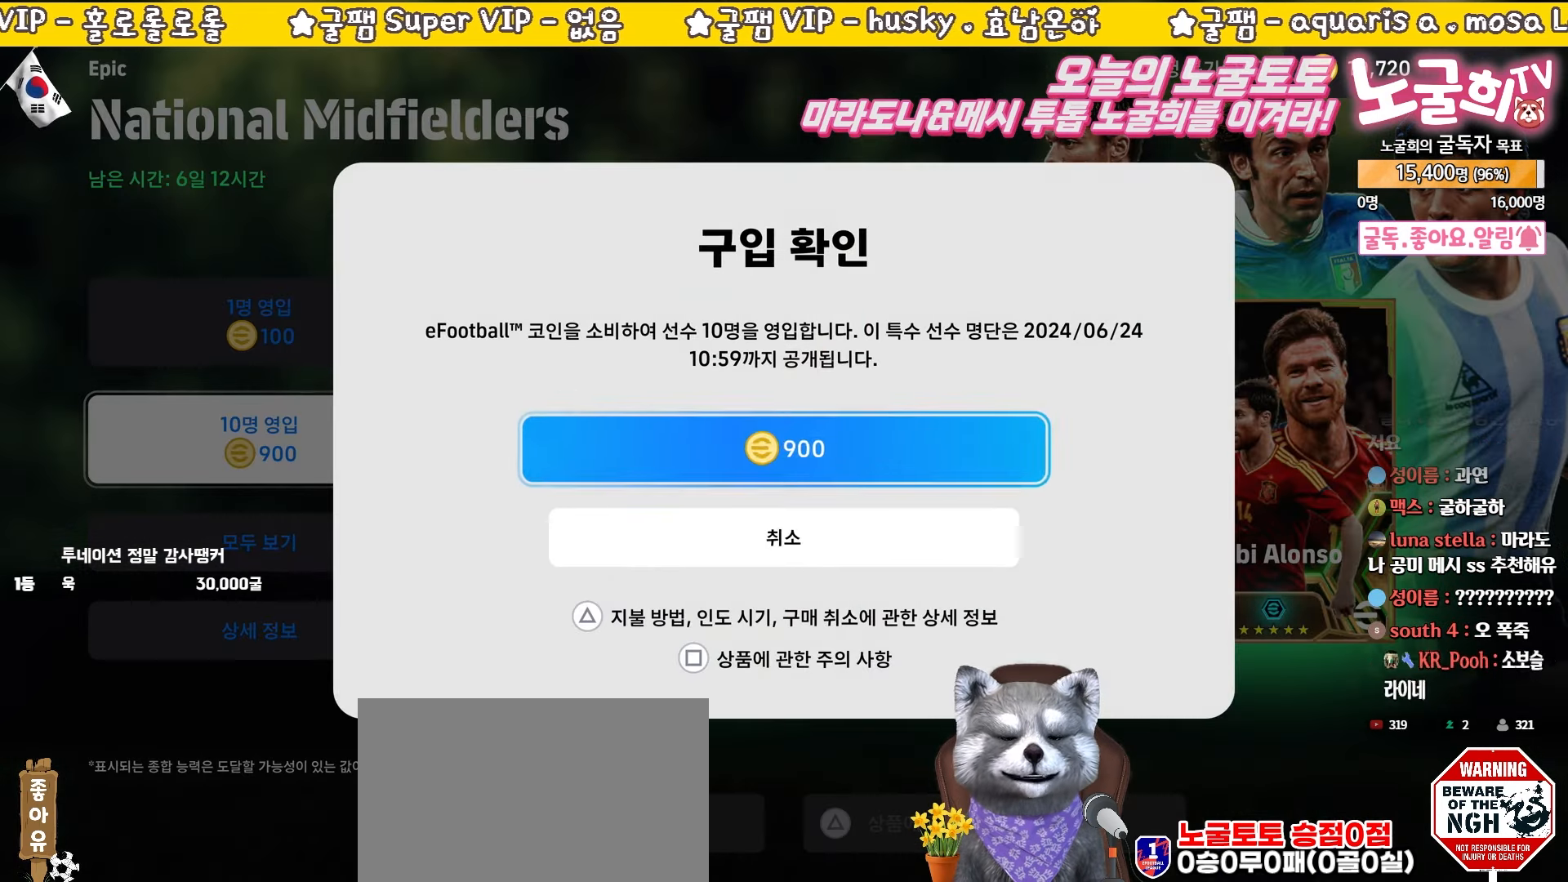
{"buttons": [], "left_stick": "center", "events": [[117, "DPAD_DOWN", "up"], [200, "DPAD_UP", "down"], [283, "DPAD_UP", "up"], [383, "DPAD_DOWN", "down"], [483, "DPAD_DOWN", "up"]]}
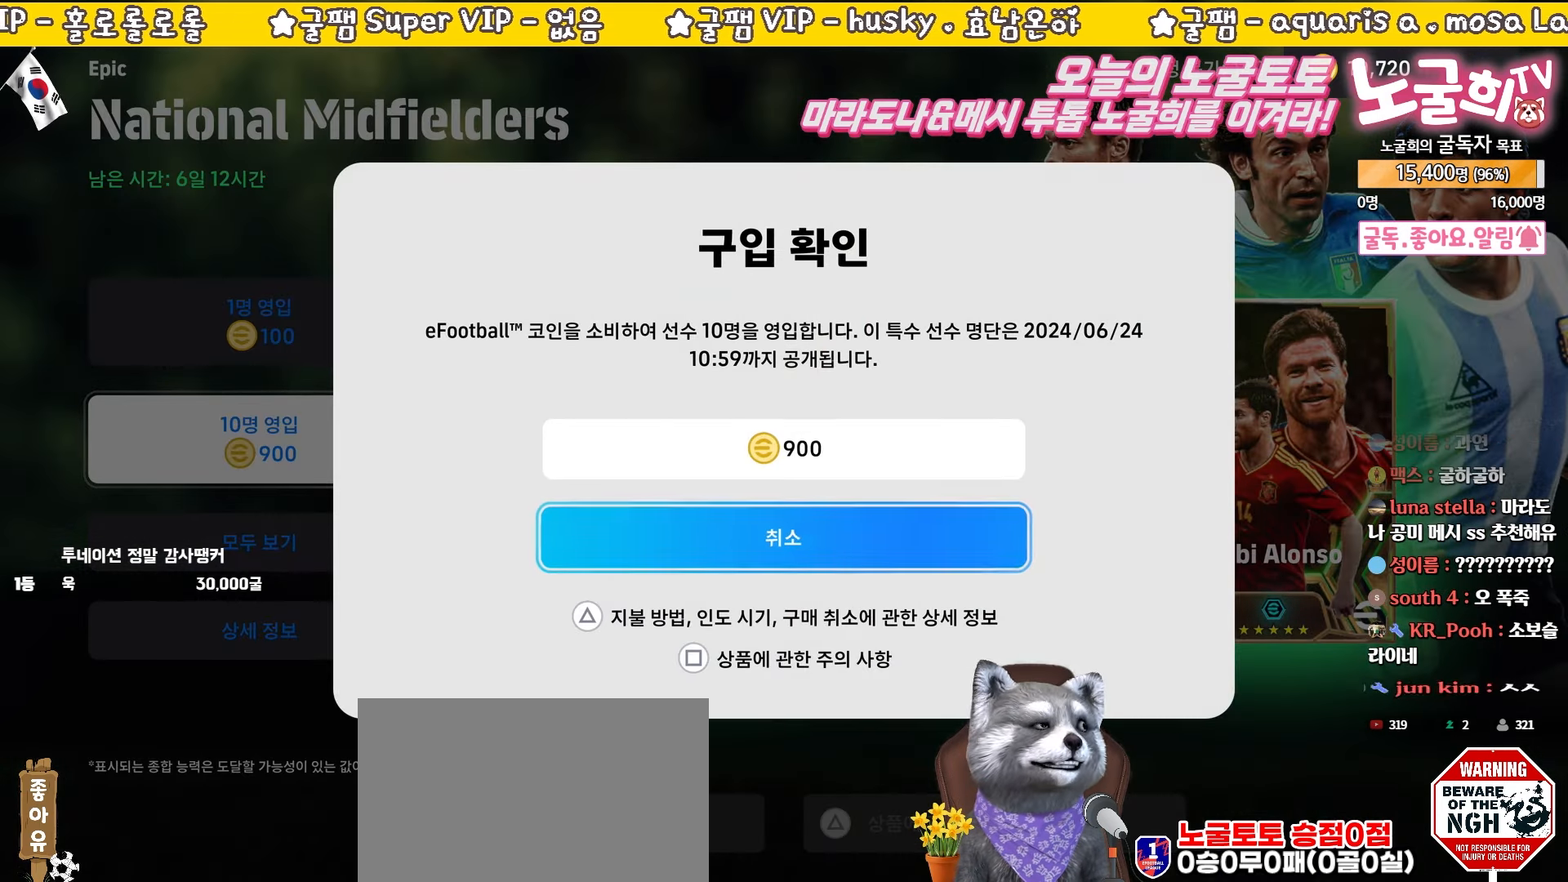
{"buttons": ["DPAD_UP"], "left_stick": "center", "events": [[83, "DPAD_UP", "down"], [167, "DPAD_UP", "up"], [267, "DPAD_DOWN", "down"], [333, "DPAD_DOWN", "up"], [450, "DPAD_UP", "down"]]}
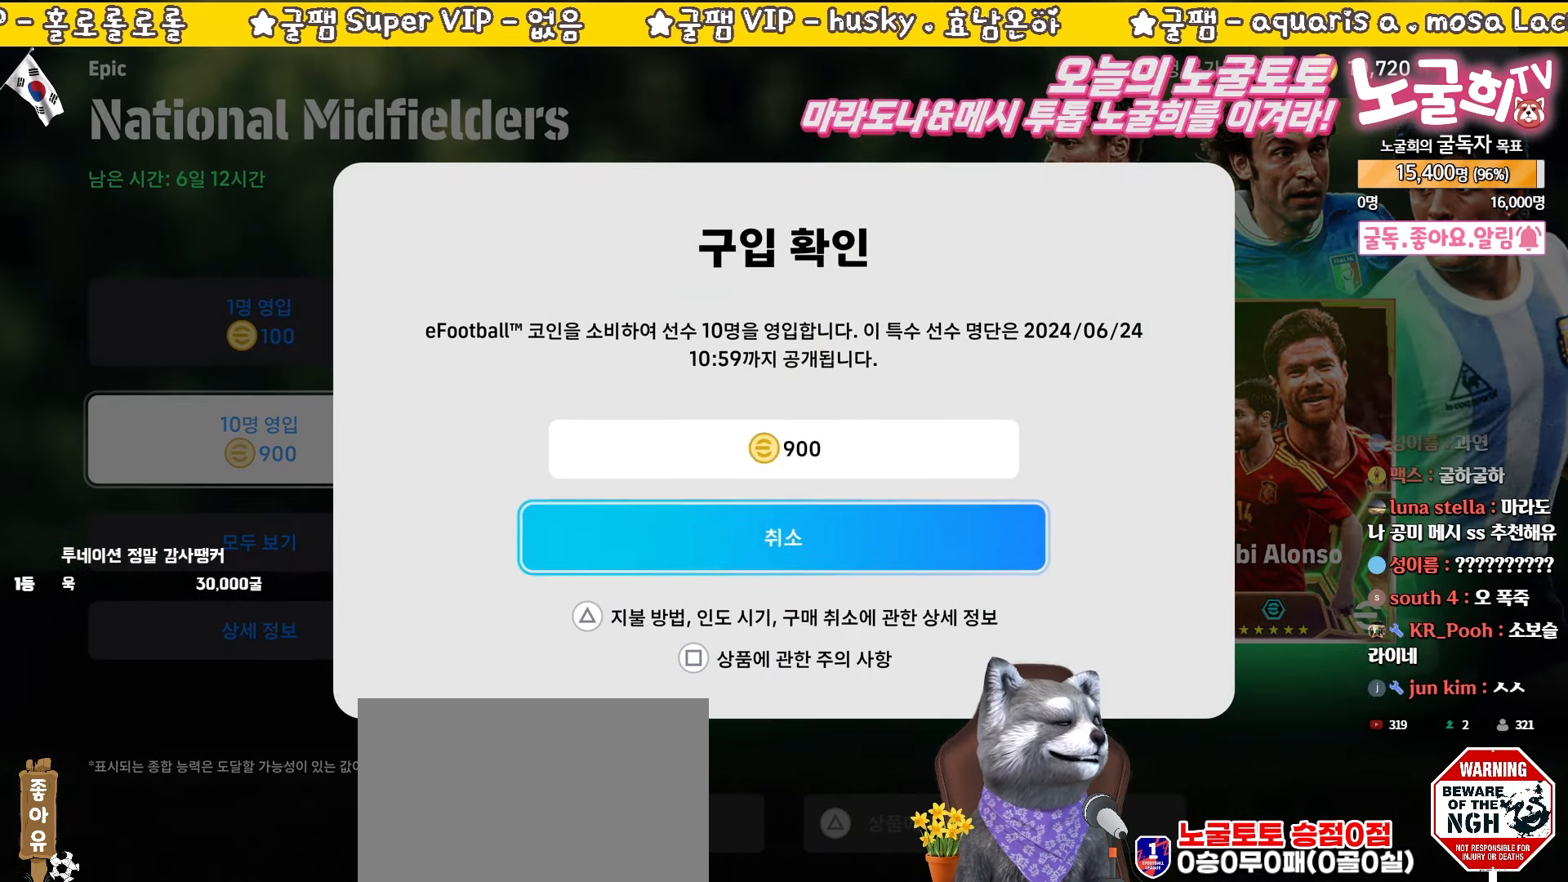
{"buttons": [], "left_stick": "center", "events": [[33, "DPAD_UP", "up"], [150, "DPAD_DOWN", "down"], [267, "DPAD_DOWN", "up"], [350, "DPAD_UP", "down"], [433, "DPAD_UP", "up"]]}
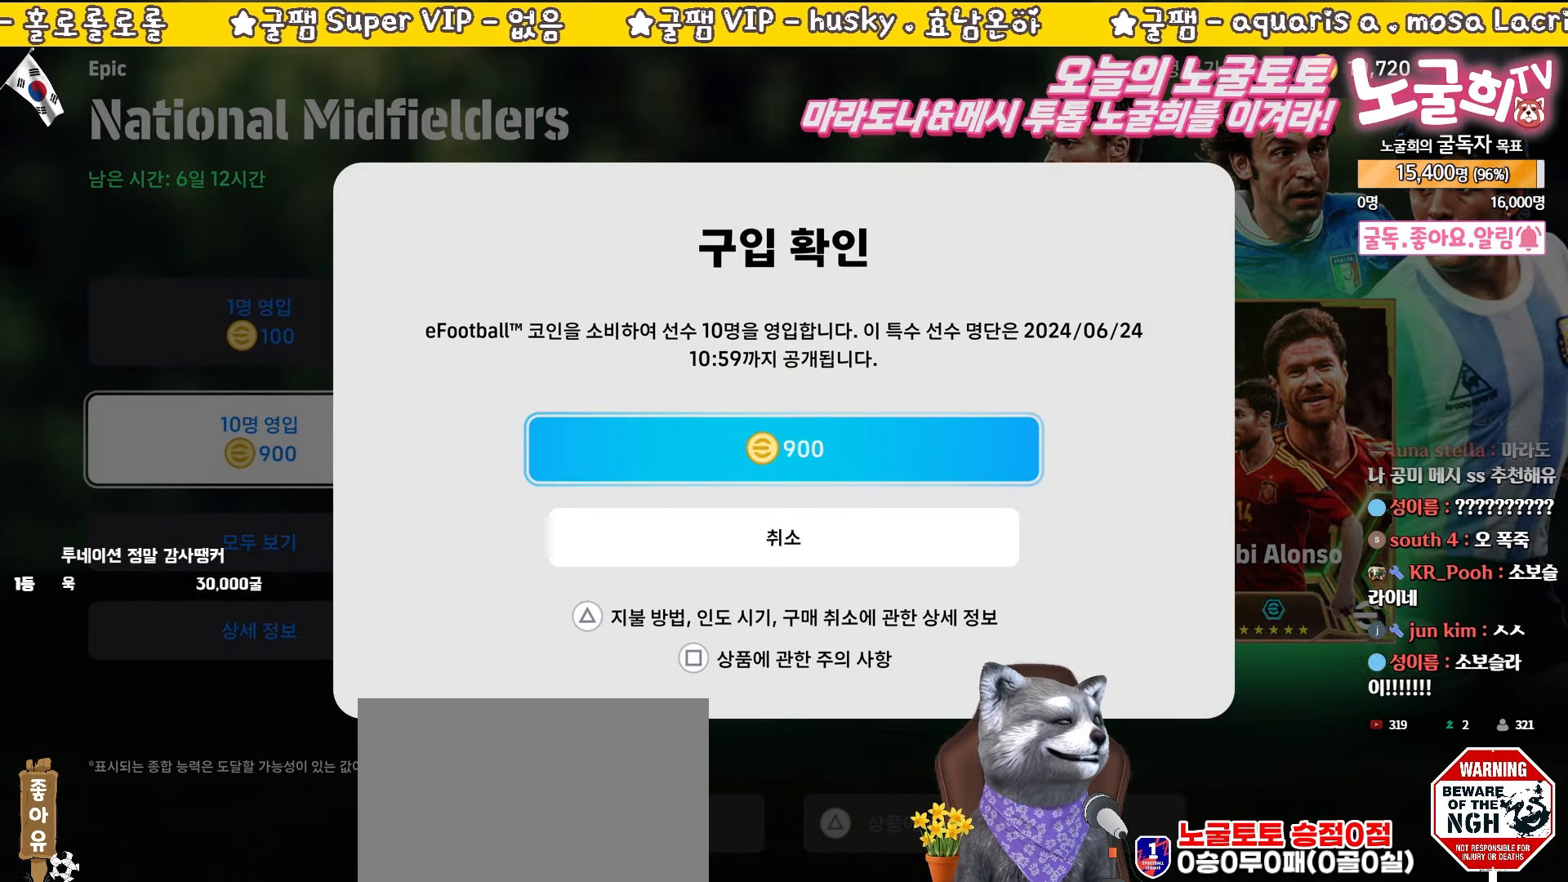
{"buttons": [], "left_stick": "center", "events": [[67, "DPAD_DOWN", "down"], [83, "DPAD_DOWN", "up"], [300, "DPAD_UP", "down"], [383, "DPAD_UP", "up"]]}
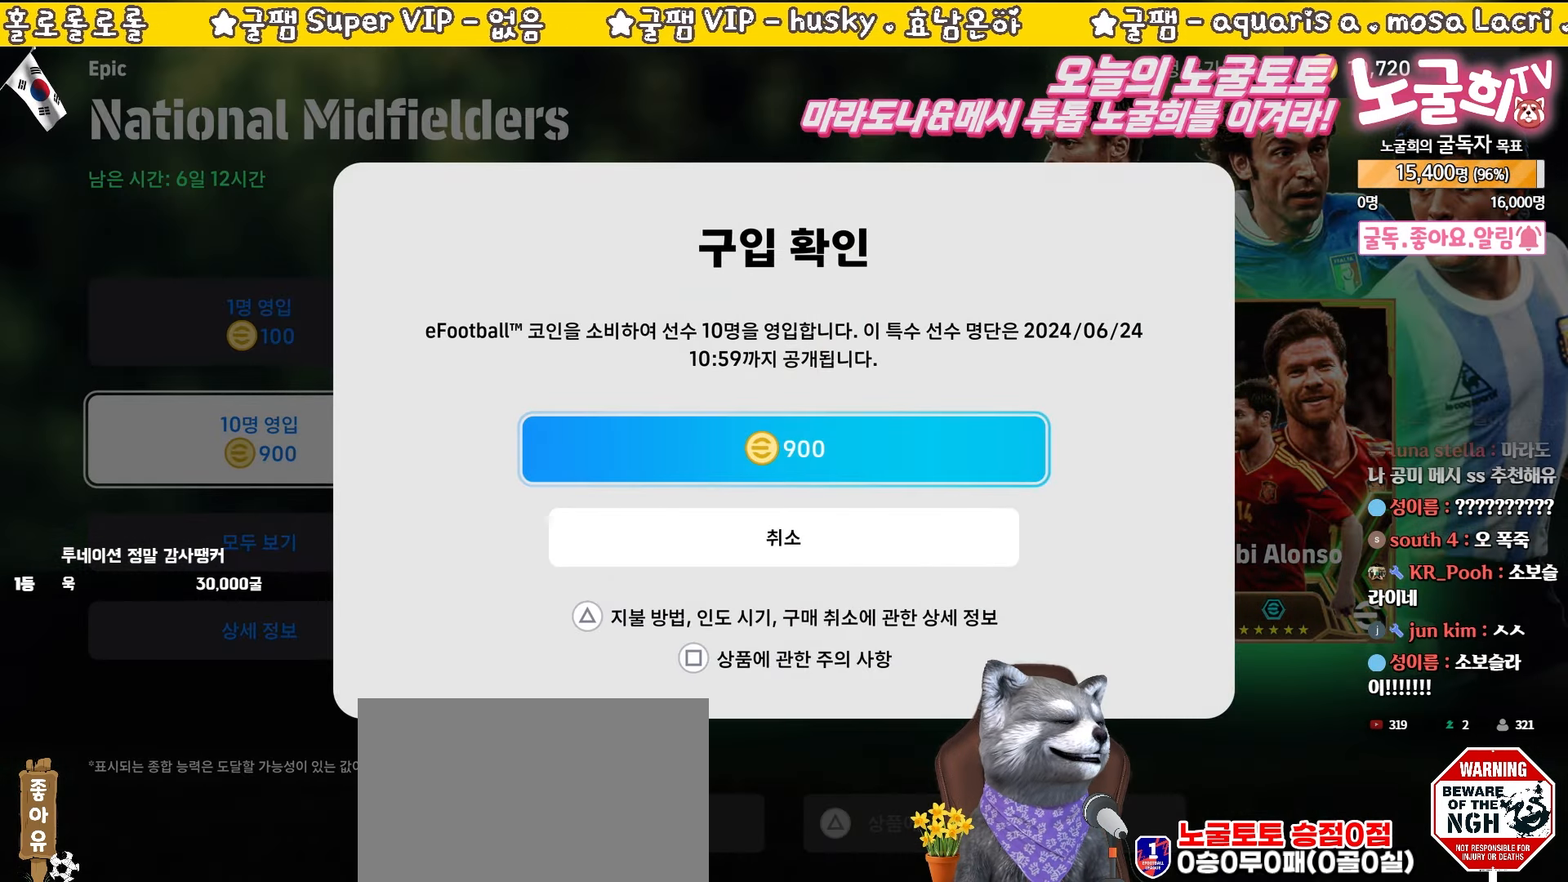
{"buttons": [], "left_stick": "center", "events": [[33, "DPAD_DOWN", "down"], [117, "DPAD_DOWN", "up"], [233, "DPAD_UP", "down"], [317, "DPAD_UP", "up"], [417, "DPAD_DOWN", "down"], [500, "DPAD_DOWN", "up"]]}
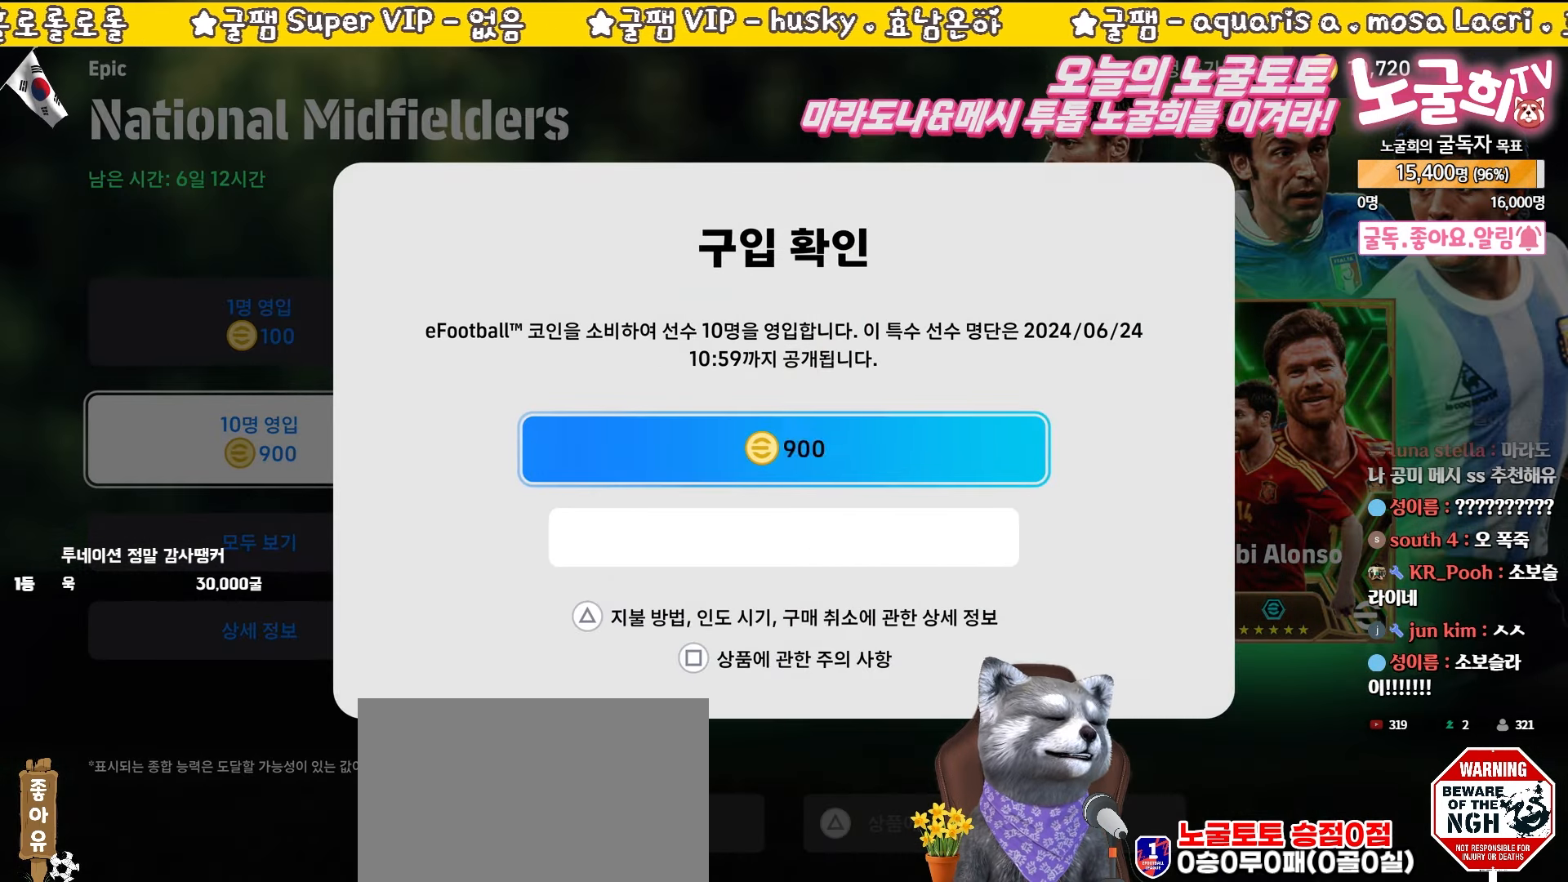
{"buttons": [], "left_stick": "center", "events": [[83, "DPAD_UP", "down"], [167, "DPAD_UP", "up"], [267, "DPAD_DOWN", "down"], [350, "DPAD_DOWN", "up"], [433, "DPAD_UP", "down"], [500, "DPAD_UP", "up"]]}
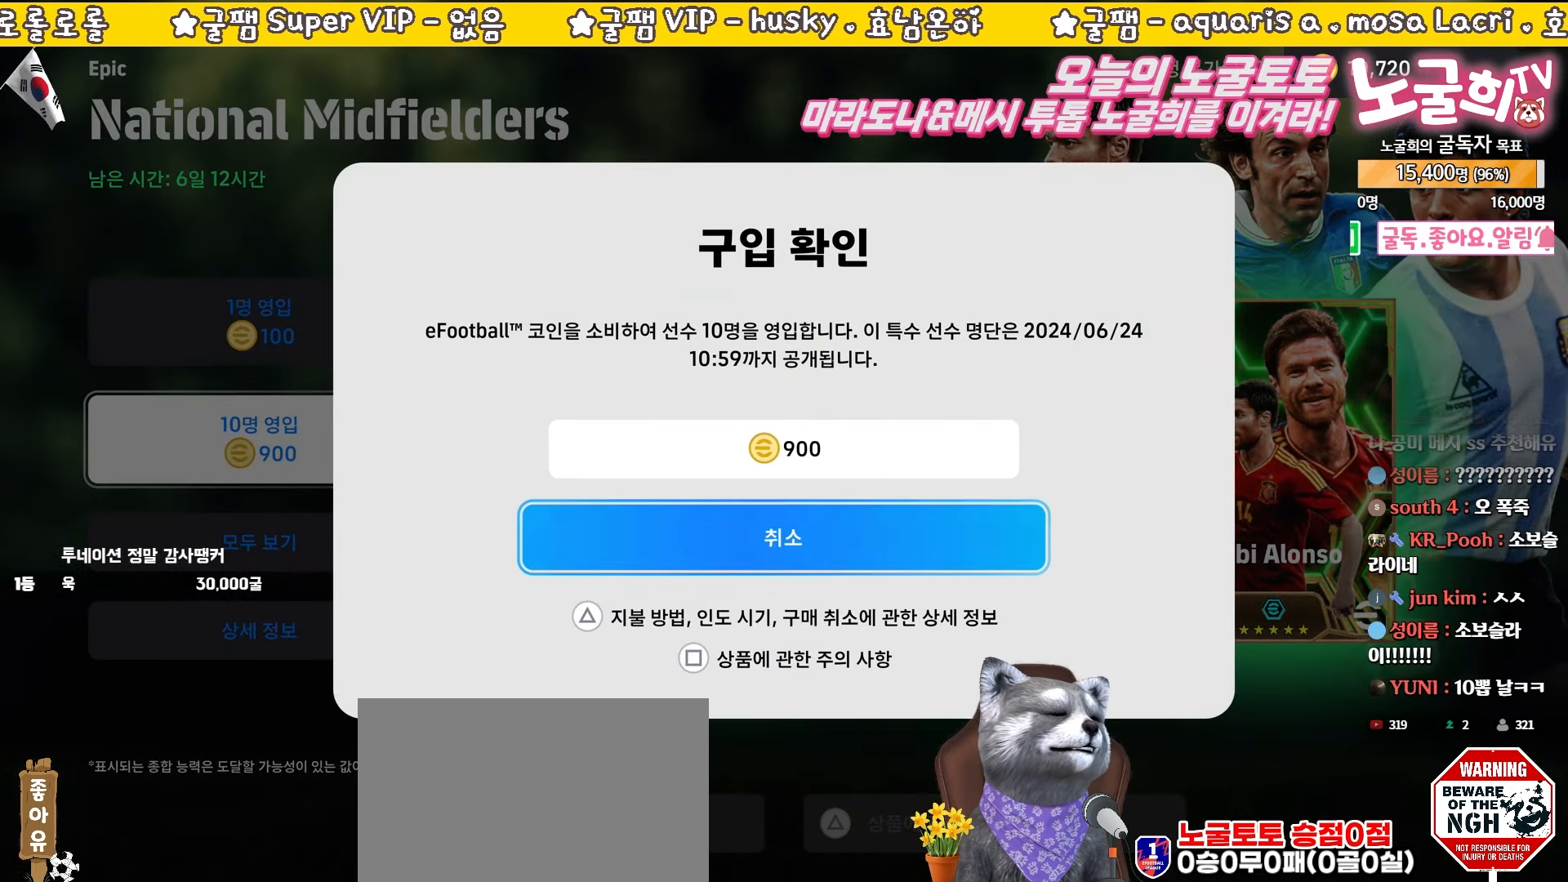
{"buttons": [], "left_stick": "center", "events": [[100, "DPAD_DOWN", "down"], [167, "DPAD_DOWN", "up"], [250, "DPAD_UP", "down"], [317, "DPAD_UP", "up"], [417, "DPAD_DOWN", "down"], [500, "DPAD_DOWN", "up"]]}
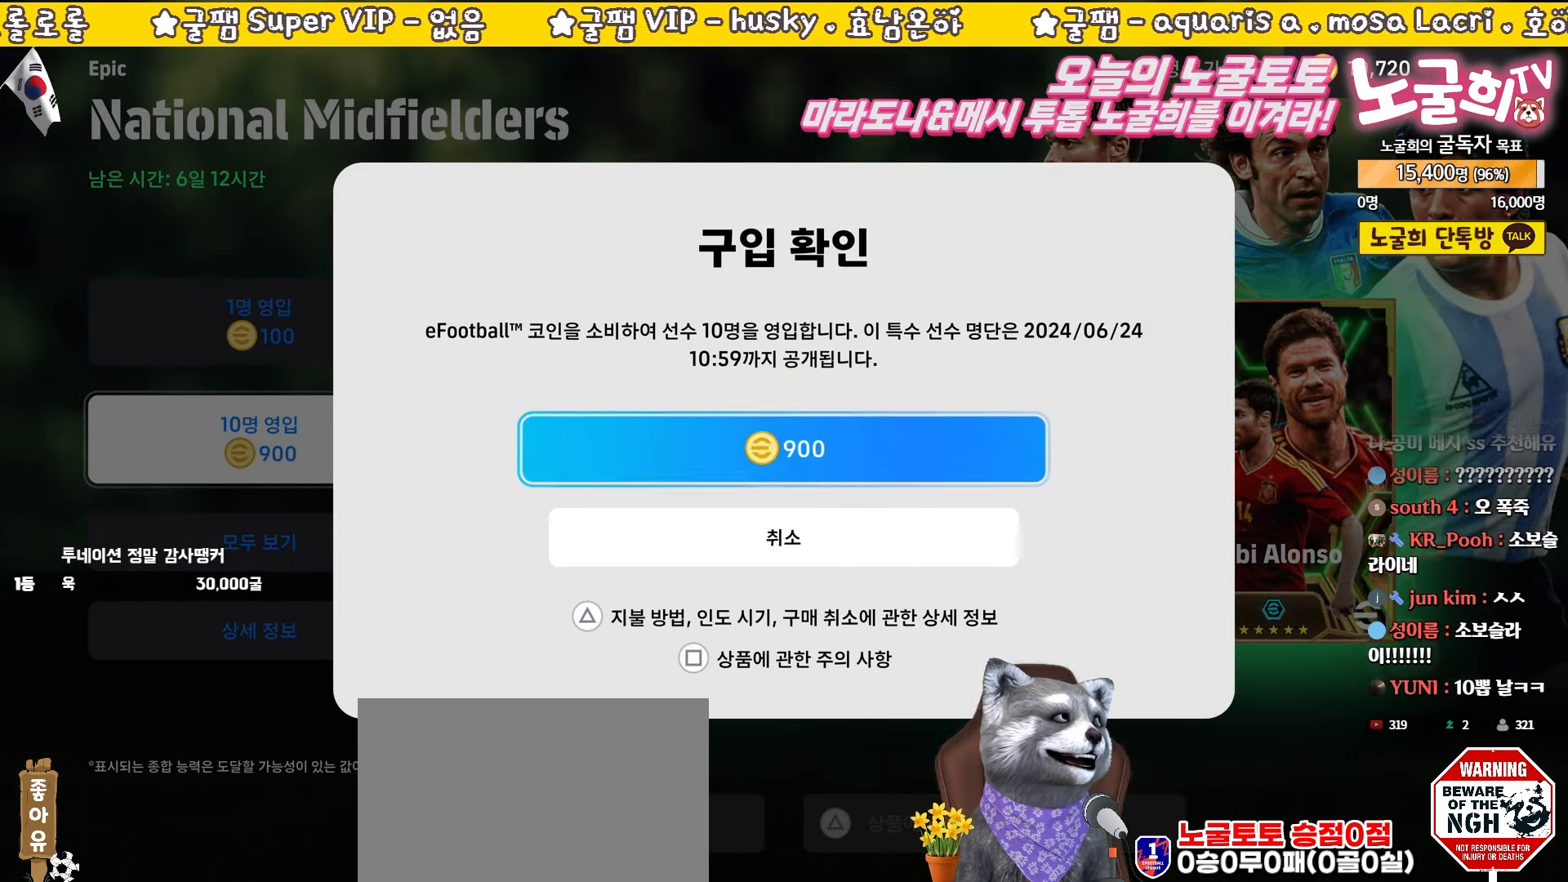
{"buttons": ["DPAD_UP"], "left_stick": "center", "events": [[100, "DPAD_UP", "down"], [167, "DPAD_UP", "up"], [267, "DPAD_DOWN", "down"], [367, "DPAD_DOWN", "up"], [433, "DPAD_UP", "down"]]}
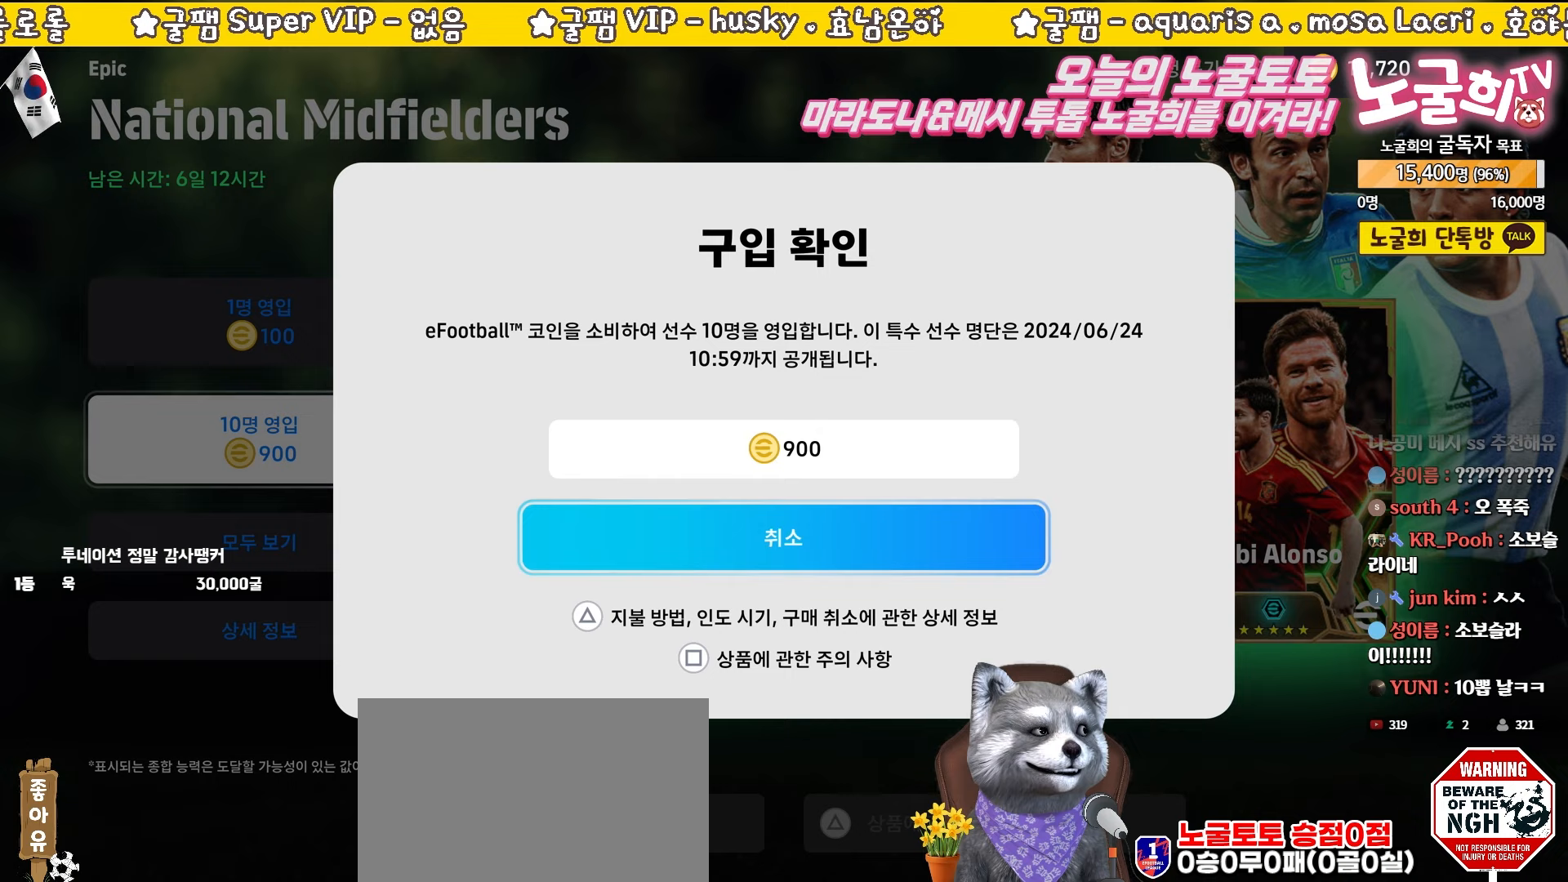
{"buttons": ["DPAD_DOWN"], "left_stick": "center", "events": [[50, "DPAD_UP", "up"], [117, "DPAD_DOWN", "down"], [200, "DPAD_DOWN", "up"], [283, "DPAD_UP", "down"], [367, "DPAD_UP", "up"], [467, "DPAD_DOWN", "down"]]}
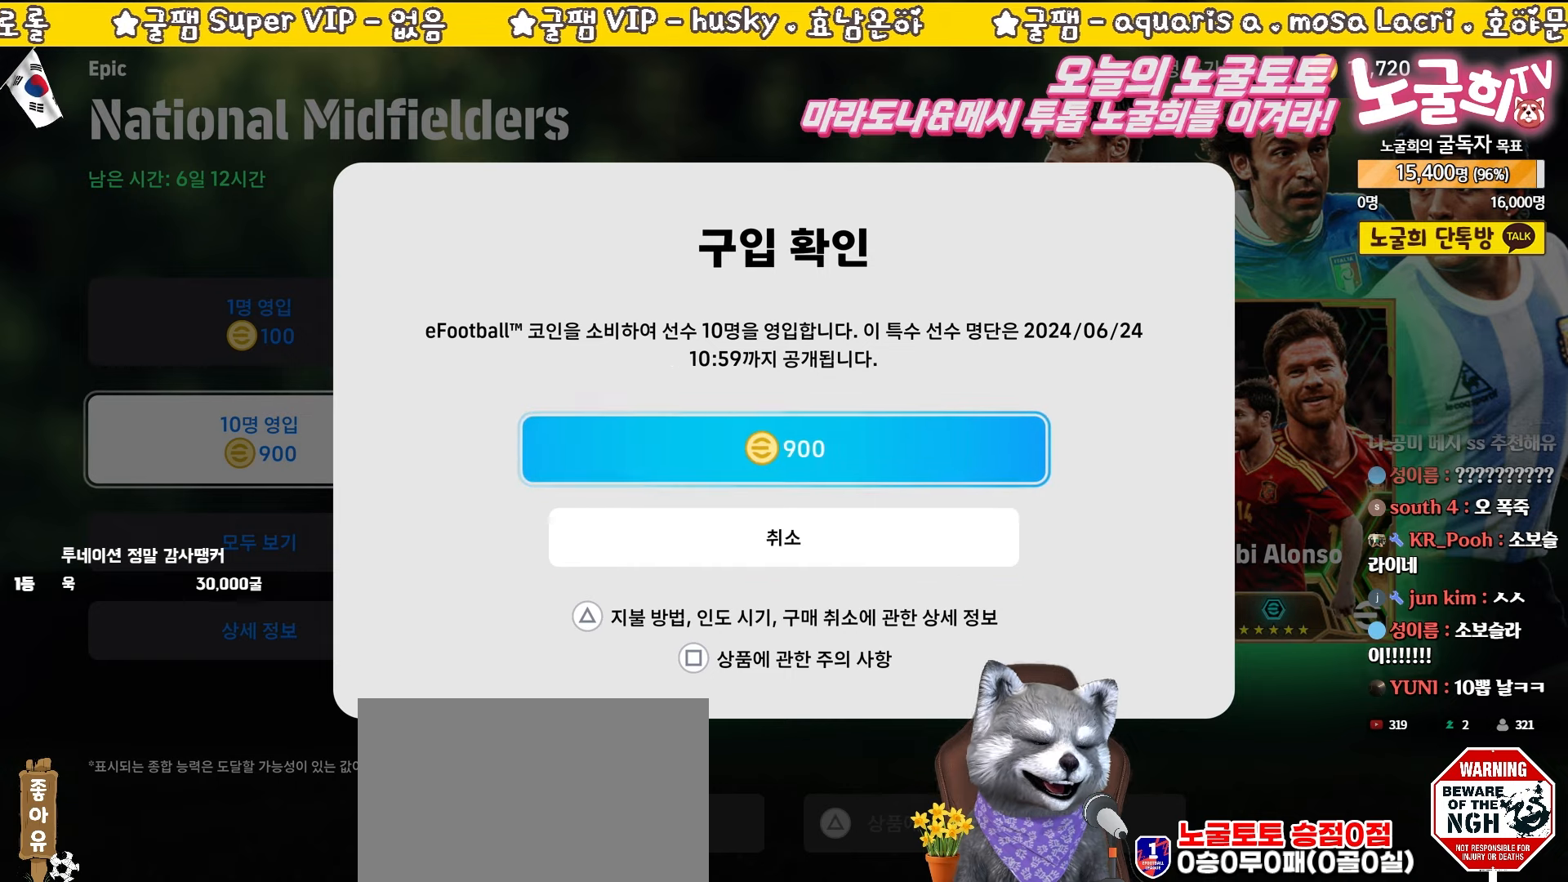
{"buttons": ["DPAD_UP"], "left_stick": "center", "events": [[50, "DPAD_DOWN", "up"], [133, "DPAD_UP", "down"], [217, "DPAD_UP", "up"], [317, "DPAD_DOWN", "down"], [400, "DPAD_DOWN", "up"], [483, "DPAD_UP", "down"]]}
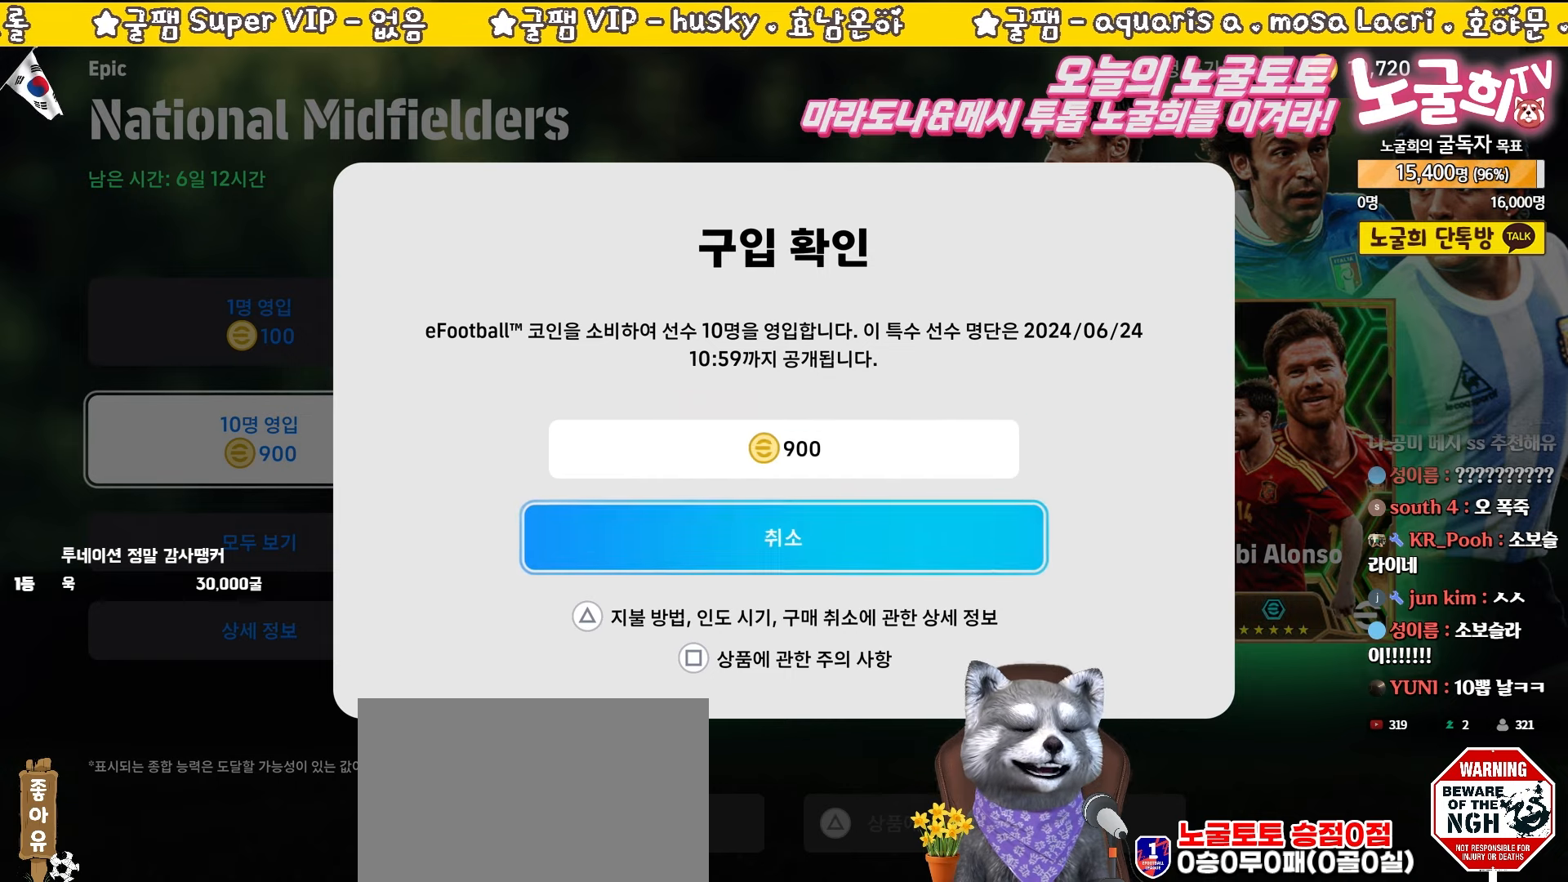
{"buttons": ["DPAD_DOWN"], "left_stick": "center", "events": [[33, "DPAD_UP", "up"], [133, "DPAD_DOWN", "down"], [200, "DPAD_DOWN", "up"], [300, "DPAD_UP", "down"], [367, "DPAD_UP", "up"], [467, "DPAD_DOWN", "down"]]}
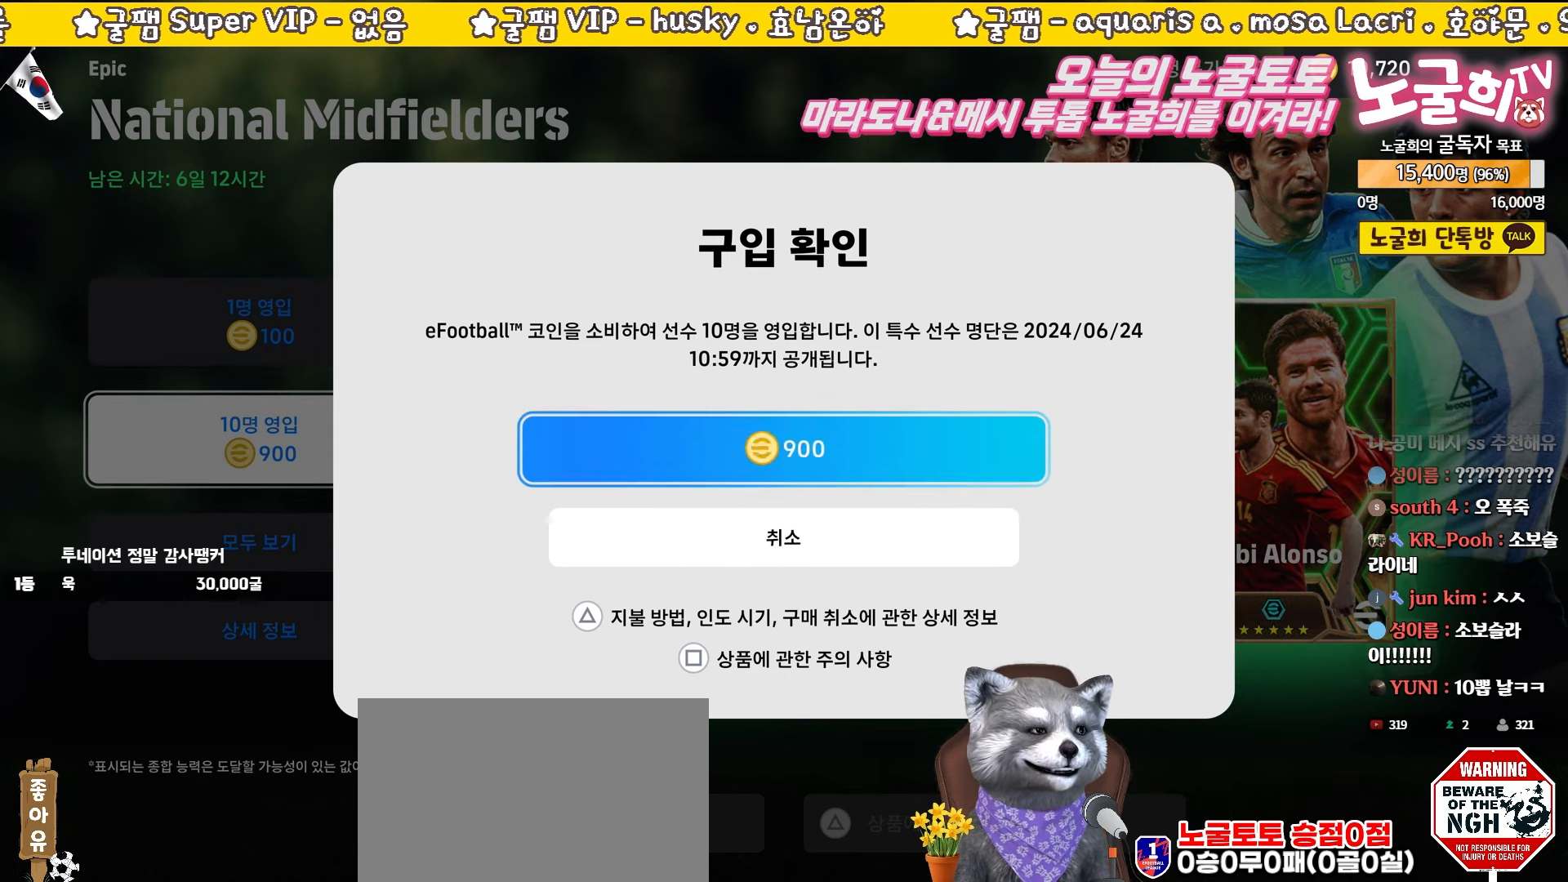
{"buttons": [], "left_stick": "center", "events": [[33, "DPAD_DOWN", "up"], [133, "DPAD_UP", "down"], [200, "DPAD_UP", "up"], [333, "DPAD_DOWN", "down"], [400, "DPAD_DOWN", "up"]]}
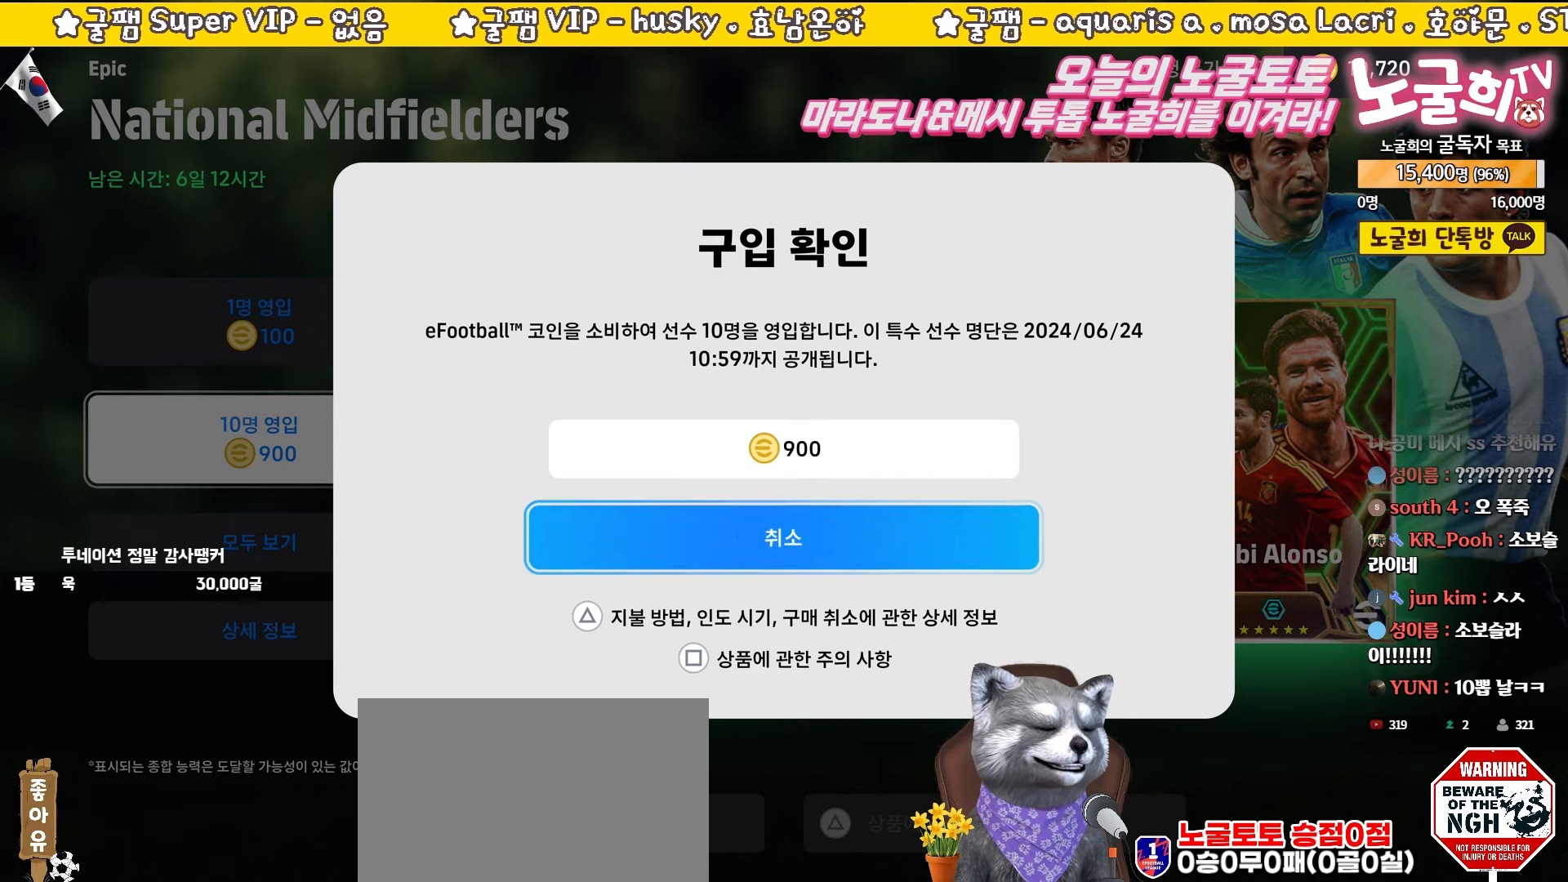
{"buttons": [], "left_stick": "center", "events": [[17, "DPAD_UP", "down"], [67, "DPAD_UP", "up"], [167, "DPAD_DOWN", "down"], [233, "DPAD_DOWN", "up"], [317, "DPAD_UP", "down"], [383, "DPAD_UP", "up"]]}
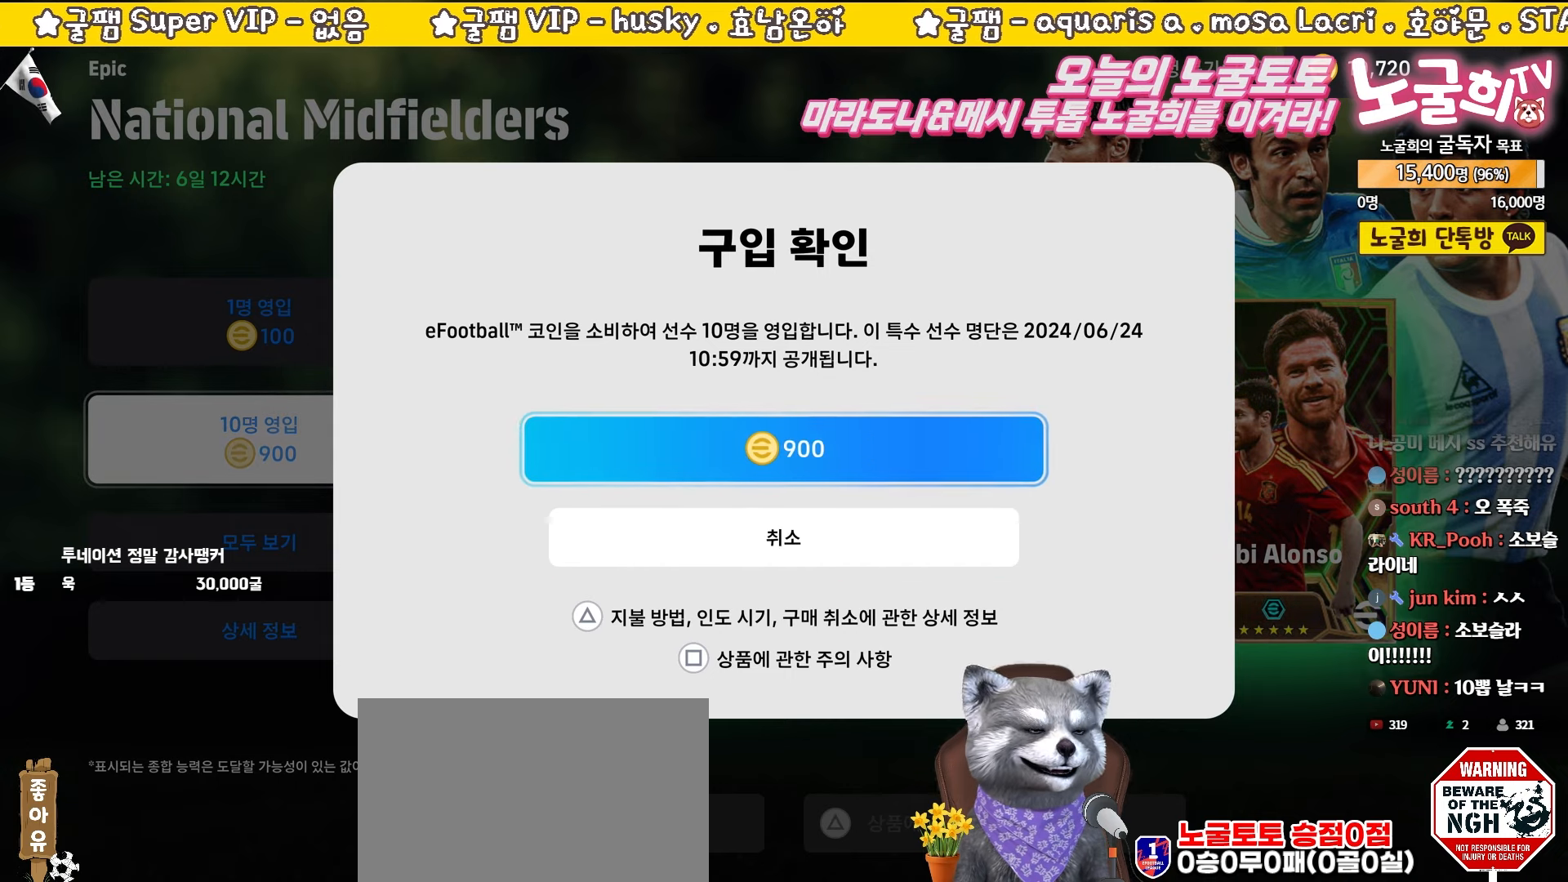
{"buttons": ["DPAD_UP"], "left_stick": "center", "events": [[17, "DPAD_DOWN", "down"], [67, "DPAD_DOWN", "up"], [167, "DPAD_UP", "down"], [217, "DPAD_UP", "up"], [333, "DPAD_DOWN", "down"], [417, "DPAD_DOWN", "up"], [483, "DPAD_UP", "down"]]}
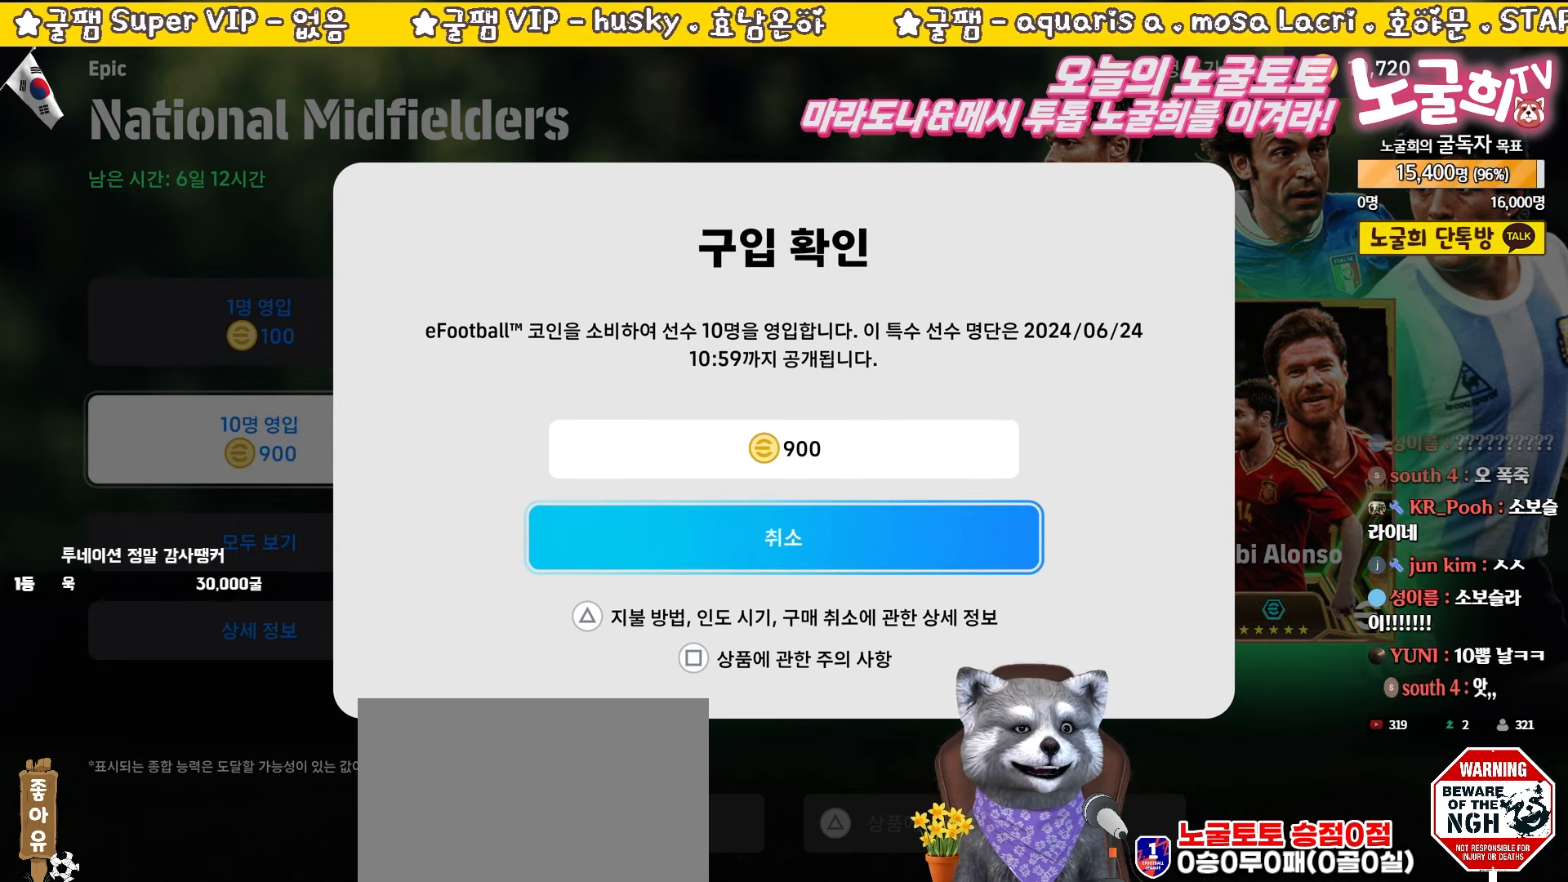
{"buttons": ["DPAD_DOWN"], "left_stick": "center", "events": [[67, "DPAD_UP", "up"], [167, "DPAD_DOWN", "down"], [233, "DPAD_DOWN", "up"], [317, "DPAD_UP", "down"], [383, "DPAD_UP", "up"], [500, "DPAD_DOWN", "down"]]}
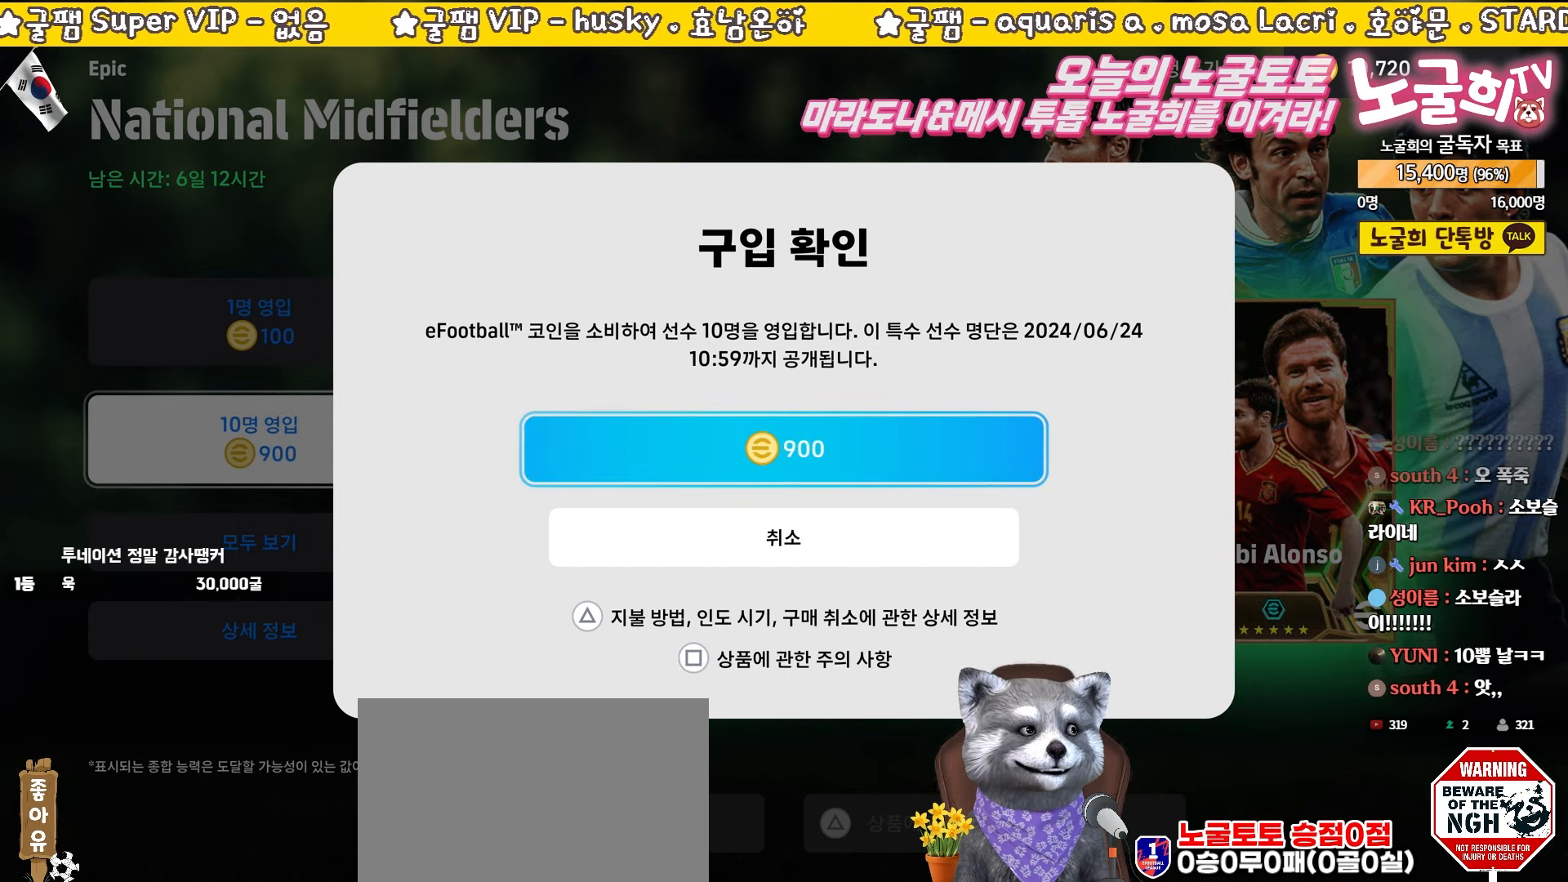
{"buttons": [], "left_stick": "center", "events": [[50, "DPAD_DOWN", "up"], [133, "DPAD_UP", "down"], [217, "DPAD_UP", "up"]]}
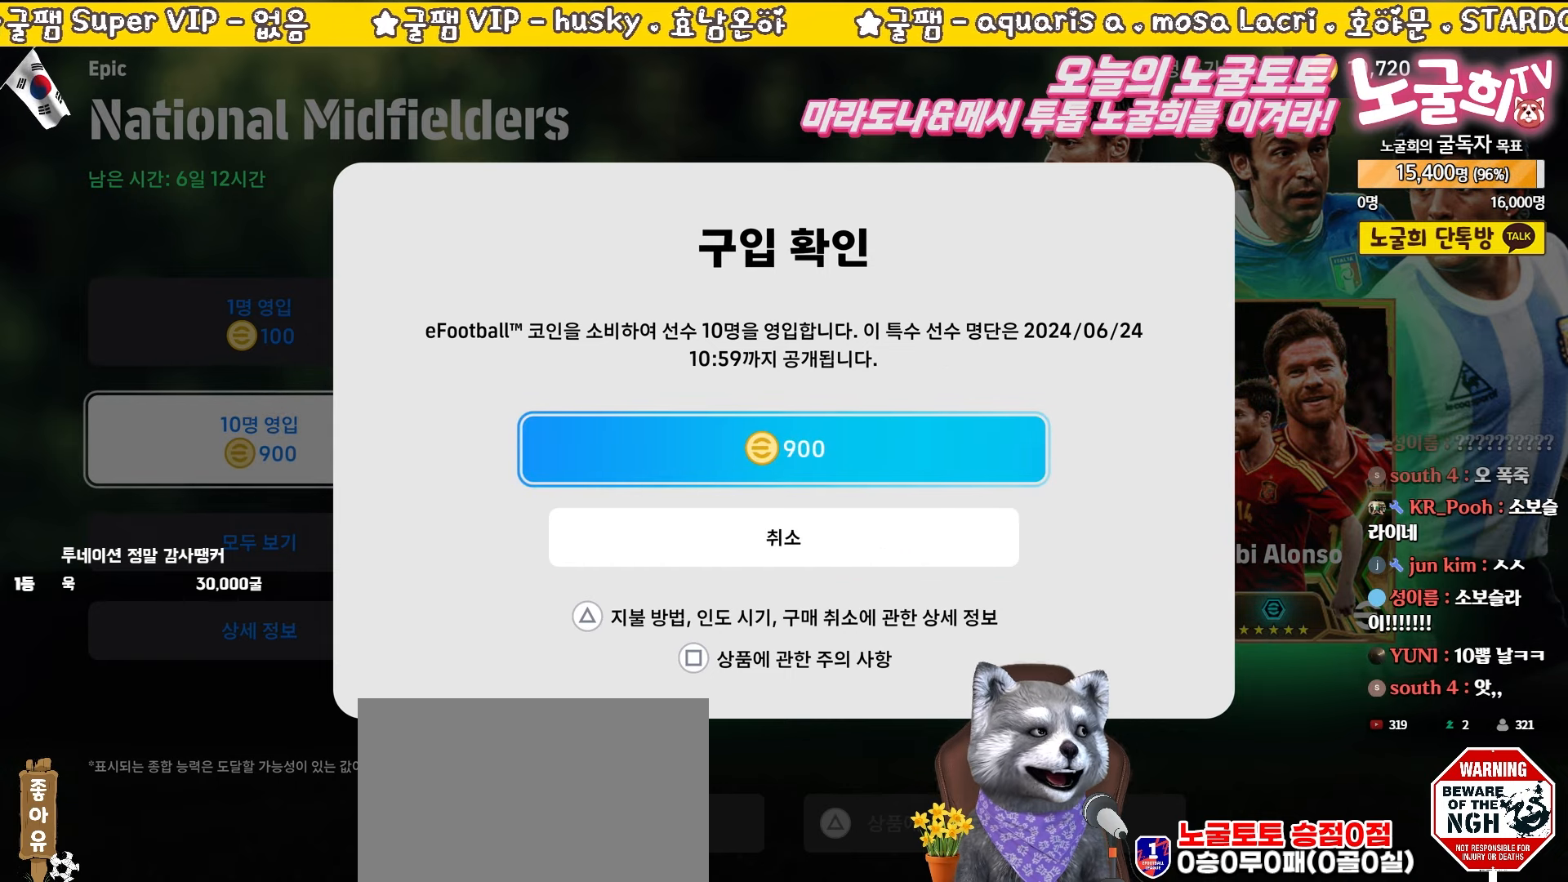
{"buttons": [], "left_stick": "center", "events": [[400, "CROSS", "down"], [467, "CROSS", "up"]]}